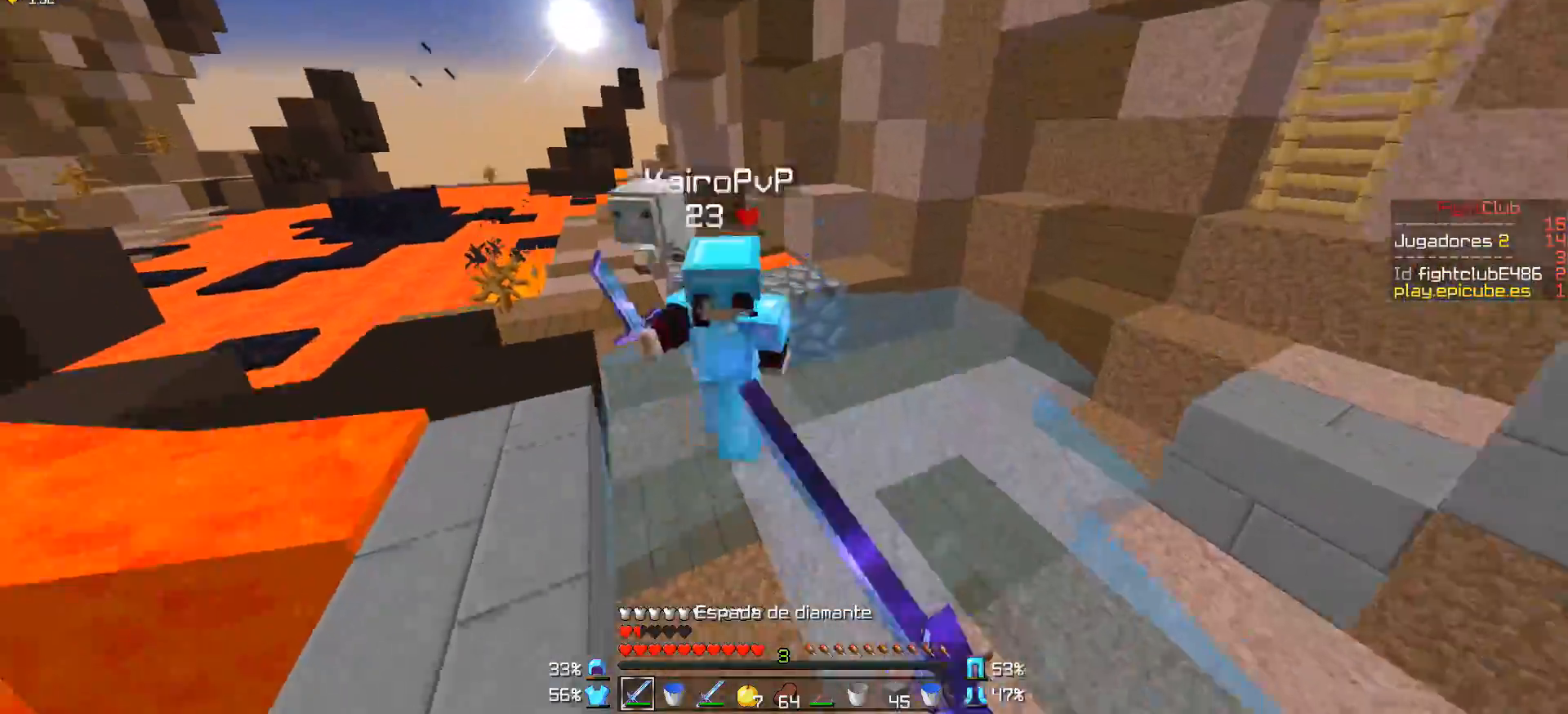
Gameplay with keyboard and mouse; each line is a JSON object with the keys and mouse buttons held at the frame after it. "events" lists presses ("down") and releases ("up") of "a", "d", "s", "w", "mouse_left" and "mouse_right" between this image and that frame as [ms after this image, input, new state], when the widget could be followed in between. "mouse_left", "mouse_right" = the "left", "right" buttons of the "mouse" list. No other keys are recorded. Fast repeated clicks can show as one long hold. Mouse movement is not recorded.
{"keys": ["w"], "mouse": ["left", "right"], "events": [[33, "mouse_left", "up"], [83, "mouse_left", "down"], [83, "mouse_right", "down"], [133, "mouse_left", "up"], [133, "mouse_right", "up"], [183, "mouse_left", "down"], [233, "mouse_right", "down"], [283, "mouse_left", "up"], [283, "mouse_right", "up"], [333, "mouse_left", "down"], [333, "mouse_right", "down"], [383, "mouse_right", "up"], [433, "mouse_left", "up"], [483, "mouse_left", "down"], [483, "mouse_right", "down"]]}
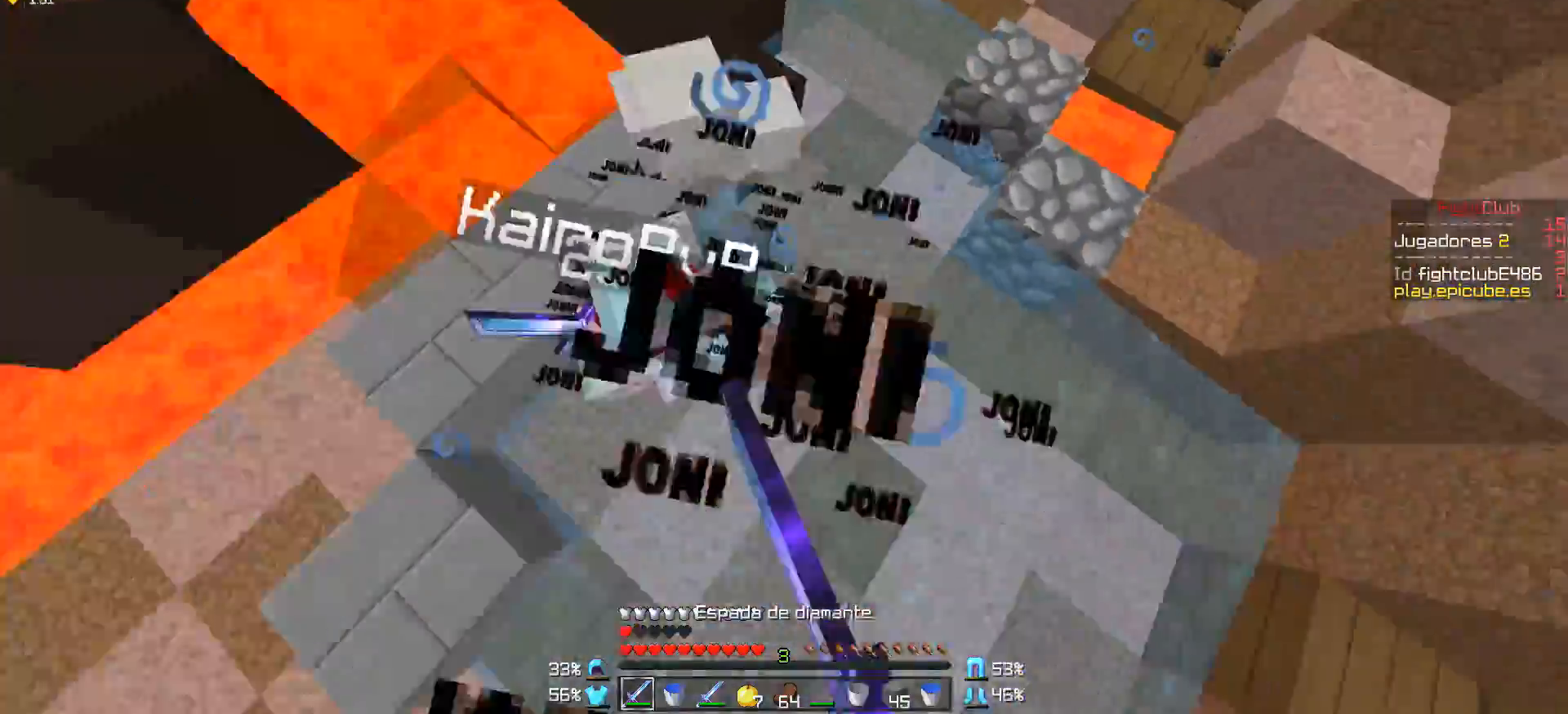
{"keys": ["w"], "mouse": ["left"], "events": [[33, "mouse_left", "up"], [33, "mouse_right", "up"], [83, "a", "down"], [83, "mouse_left", "down"], [83, "mouse_right", "down"], [133, "mouse_right", "up"], [183, "mouse_left", "up"], [233, "mouse_left", "down"], [283, "mouse_left", "up"], [333, "mouse_left", "down"], [383, "a", "up"], [433, "mouse_left", "up"], [483, "mouse_left", "down"]]}
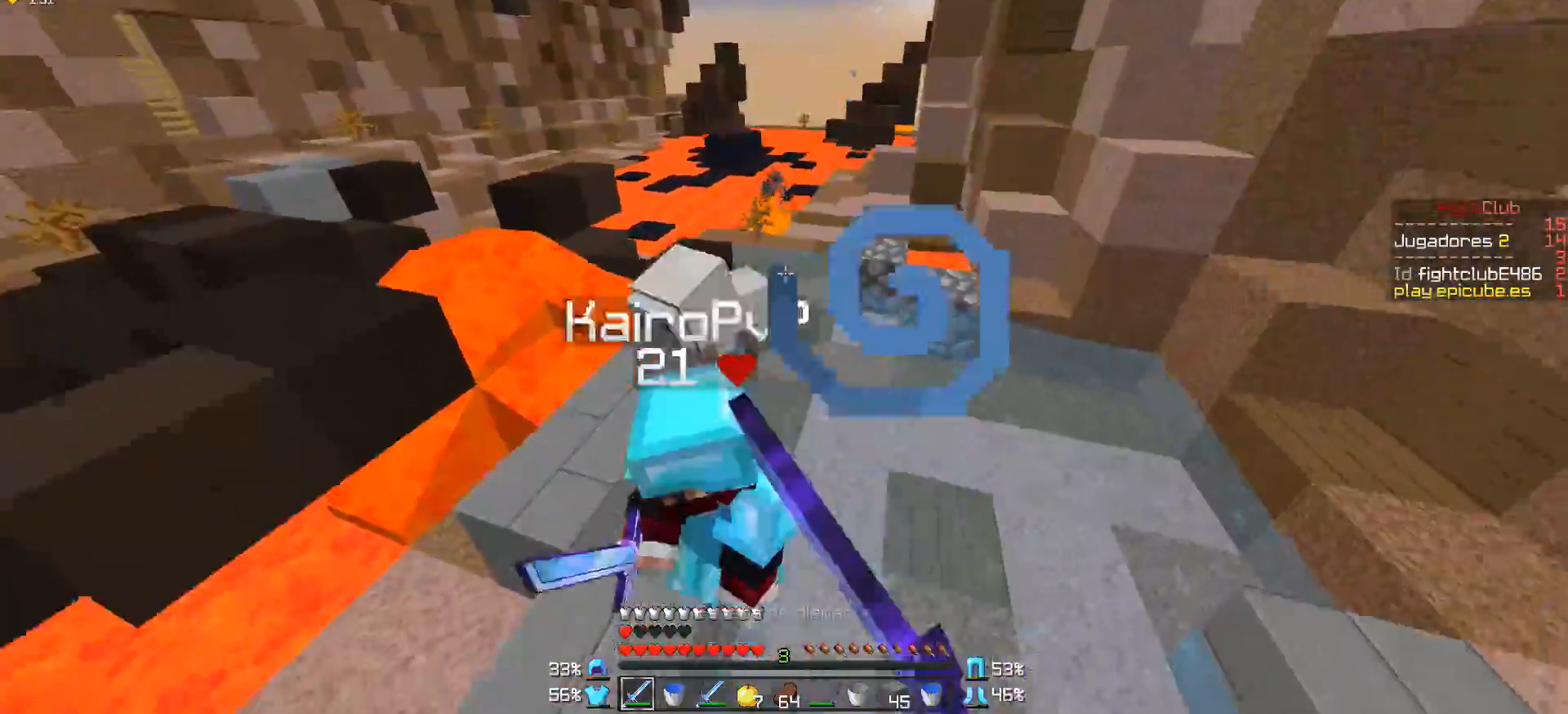
{"keys": ["w"], "mouse": [], "events": [[83, "mouse_left", "up"], [133, "mouse_left", "down"], [133, "mouse_right", "down"], [183, "mouse_left", "up"], [183, "mouse_right", "up"], [283, "mouse_left", "down"], [283, "mouse_right", "down"], [333, "mouse_left", "up"], [333, "mouse_right", "up"], [383, "mouse_left", "down"], [433, "mouse_left", "up"]]}
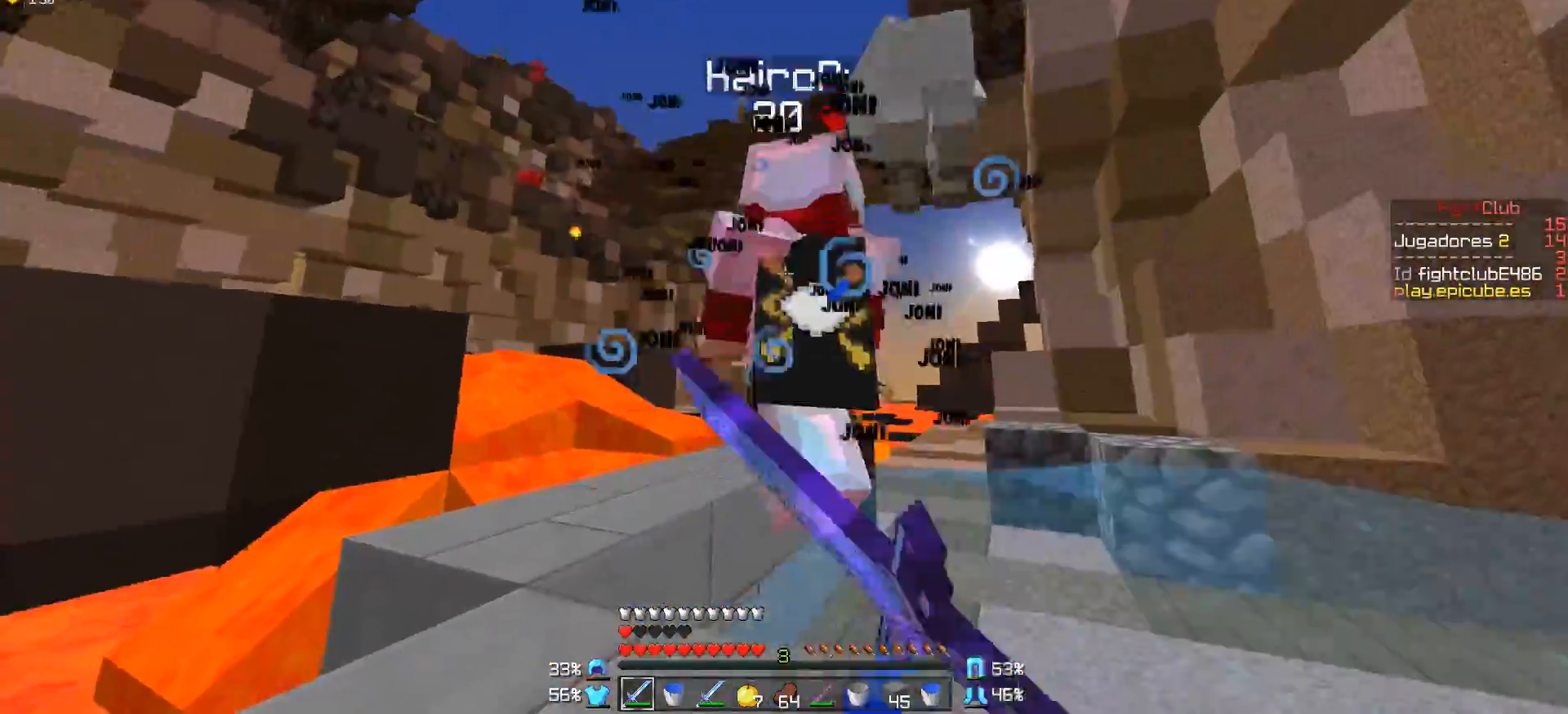
{"keys": ["a", "w"], "mouse": [], "events": [[33, "mouse_left", "down"], [83, "mouse_left", "up"], [133, "mouse_left", "down"], [183, "a", "down"], [233, "mouse_left", "up"], [283, "mouse_left", "down"], [333, "mouse_left", "up"], [383, "mouse_left", "down"], [483, "mouse_left", "up"]]}
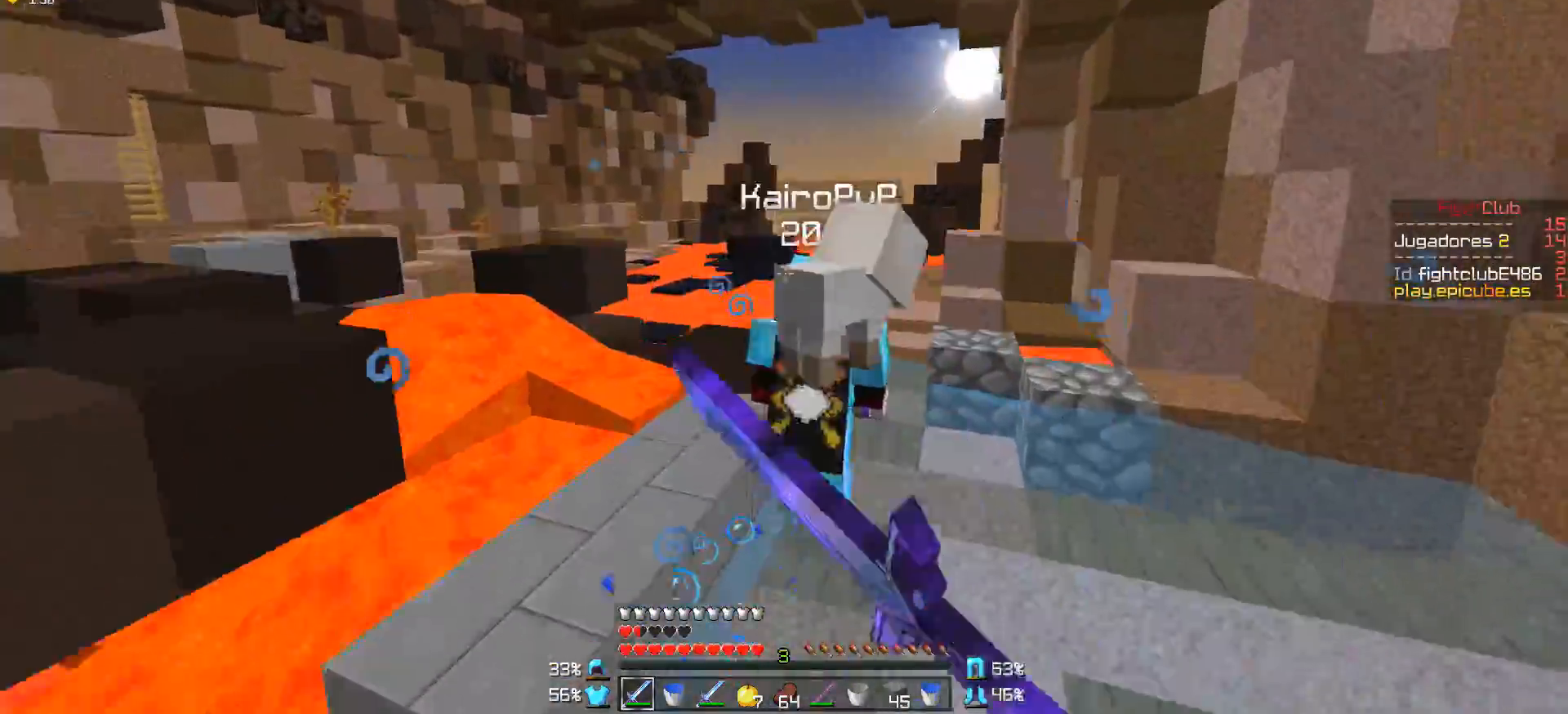
{"keys": ["w"], "mouse": ["left"], "events": [[33, "mouse_left", "down"], [133, "mouse_left", "up"], [183, "a", "up"], [183, "mouse_left", "down"], [283, "mouse_left", "up"], [333, "mouse_left", "down"], [383, "mouse_left", "up"], [483, "mouse_left", "down"]]}
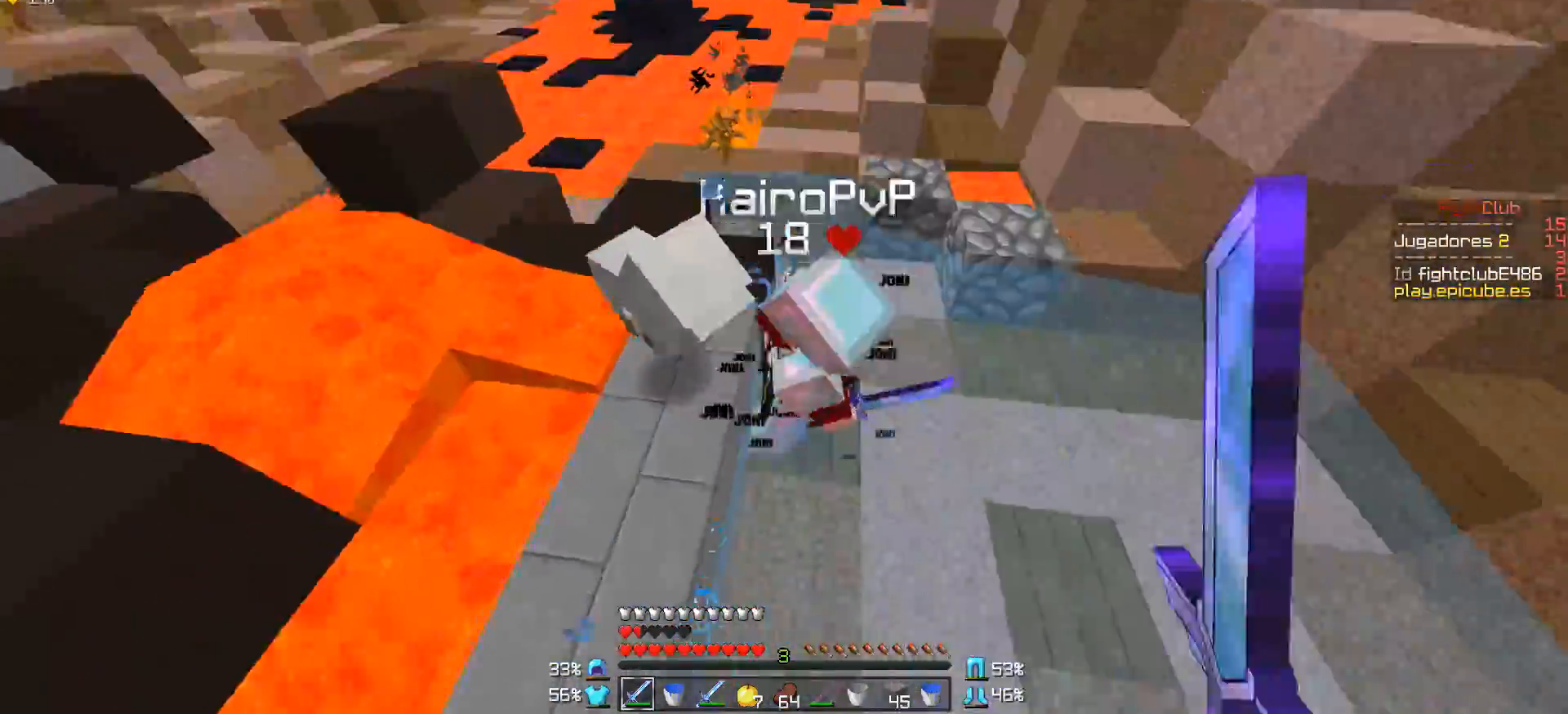
{"keys": ["a", "w"], "mouse": ["left"], "events": [[33, "mouse_left", "up"], [33, "w", "up"], [83, "mouse_left", "down"], [83, "mouse_right", "down"], [183, "mouse_left", "up"], [183, "mouse_right", "up"], [233, "d", "down"], [233, "mouse_left", "down"], [233, "mouse_right", "down"], [333, "mouse_left", "up"], [333, "mouse_right", "up"], [333, "w", "down"], [383, "d", "up"], [383, "mouse_left", "down"], [433, "a", "down"], [433, "mouse_left", "up"], [483, "mouse_left", "down"]]}
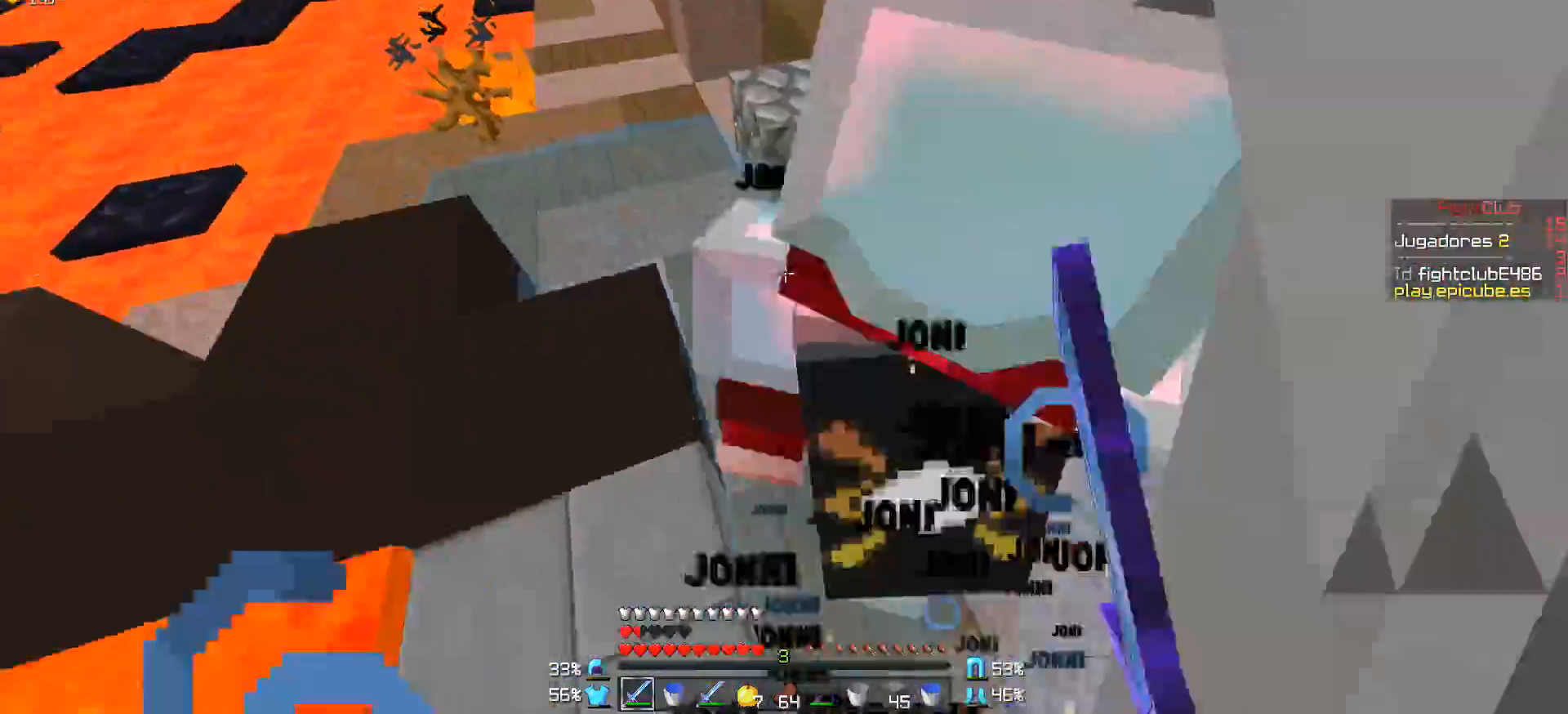
{"keys": ["w"], "mouse": ["left"], "events": [[83, "a", "up"], [83, "mouse_left", "up"], [133, "d", "down"], [133, "mouse_left", "down"], [183, "mouse_left", "up"], [283, "d", "up"], [283, "mouse_left", "down"], [333, "mouse_left", "up"], [383, "mouse_left", "down"], [433, "mouse_left", "up"], [483, "mouse_left", "down"]]}
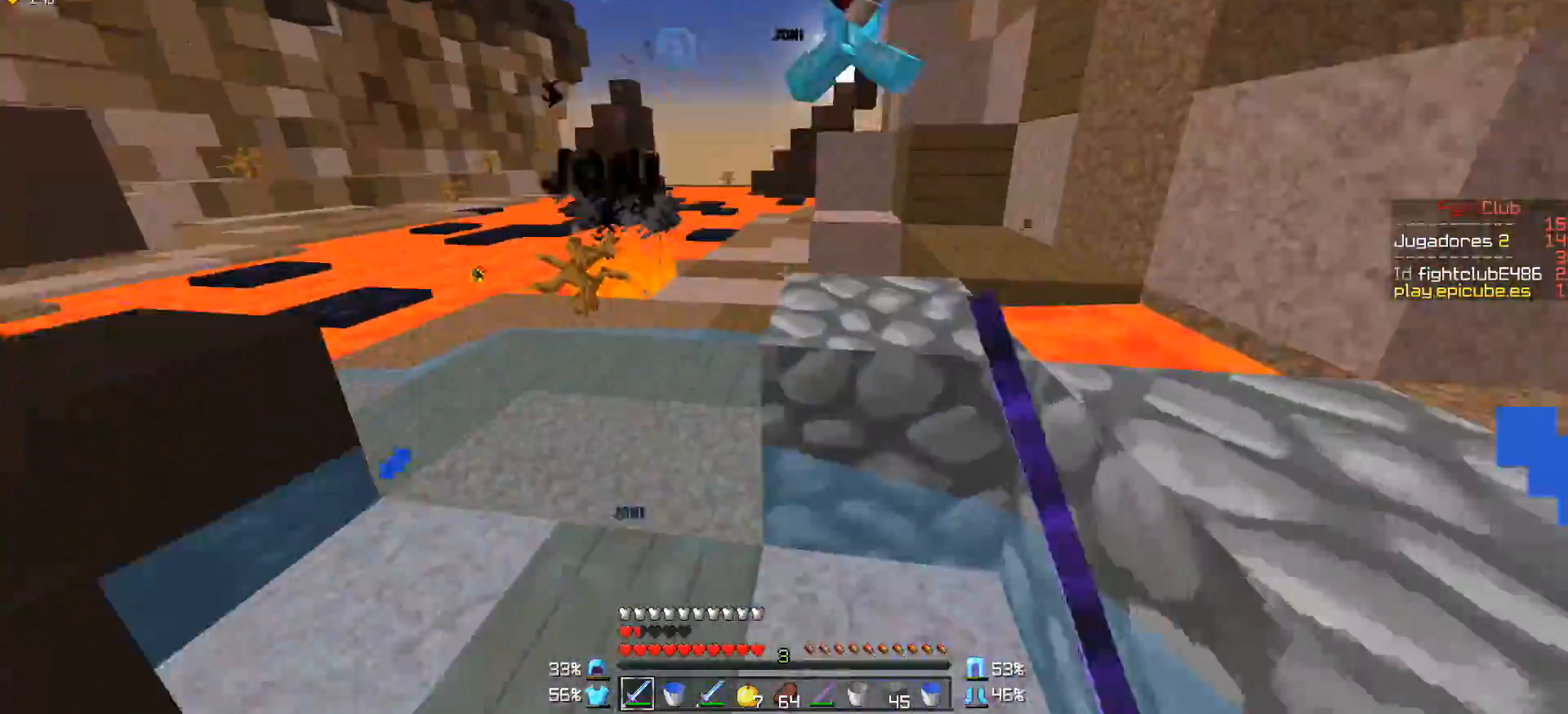
{"keys": ["w"], "mouse": [], "events": [[83, "mouse_left", "up"], [133, "mouse_left", "down"], [183, "mouse_left", "up"], [233, "d", "down"], [283, "d", "up"], [383, "mouse_right", "down"], [483, "mouse_right", "up"]]}
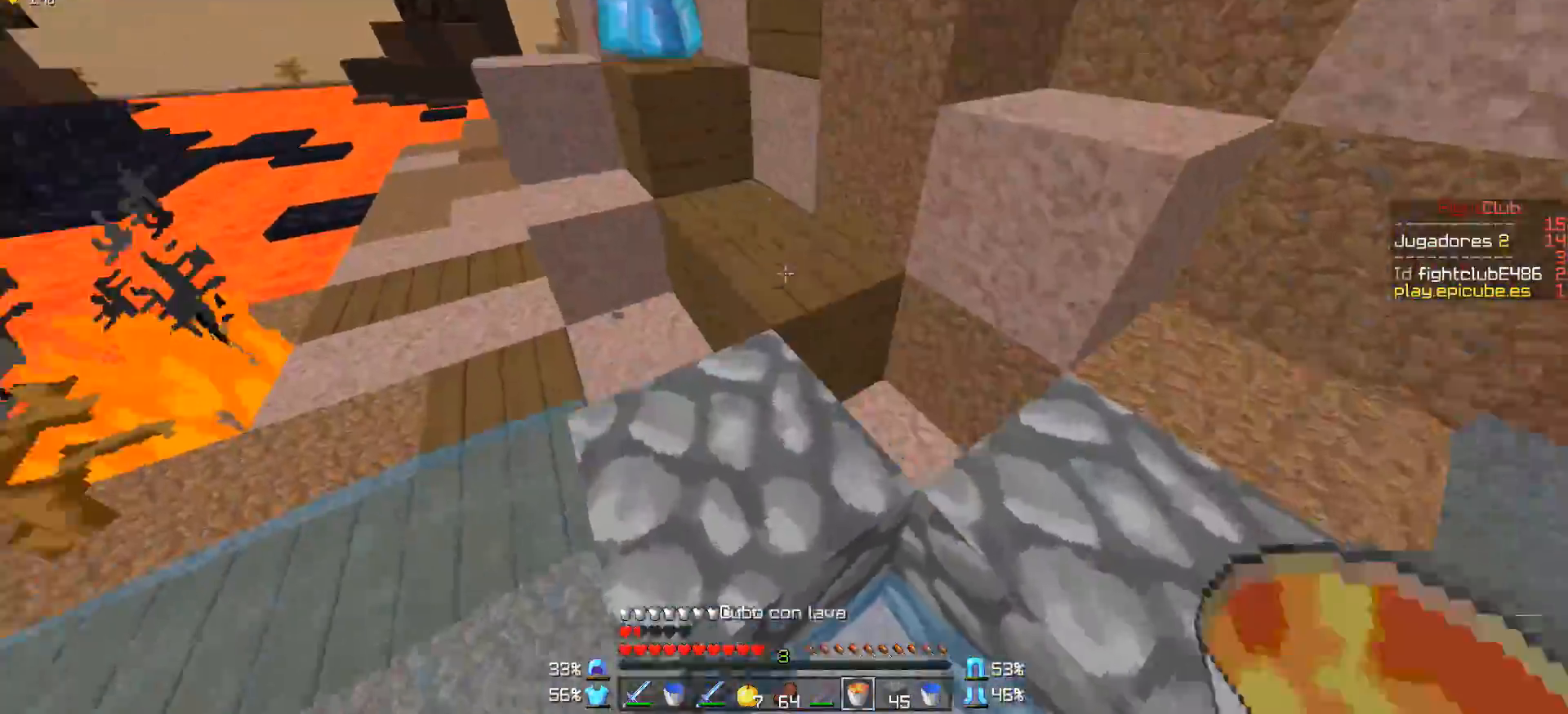
{"keys": ["w"], "mouse": [], "events": [[233, "mouse_left", "down"], [333, "mouse_left", "up"], [383, "mouse_left", "down"], [383, "mouse_right", "down"], [433, "mouse_right", "up"], [483, "mouse_left", "up"]]}
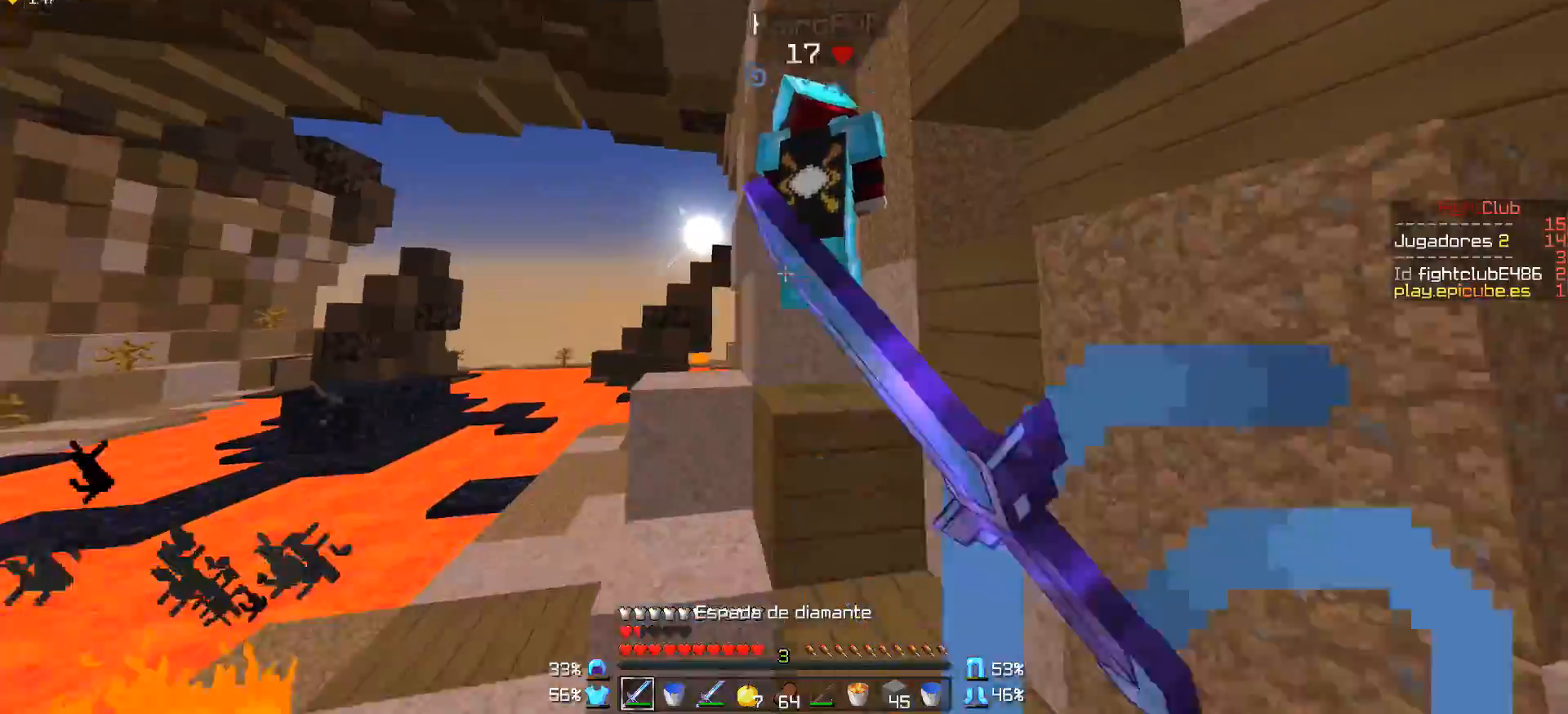
{"keys": [], "mouse": ["left", "right"], "events": [[83, "mouse_left", "down"], [133, "mouse_left", "up"], [183, "mouse_left", "down"], [283, "mouse_left", "up"], [333, "mouse_left", "down"], [383, "mouse_left", "up"], [383, "w", "up"], [433, "mouse_right", "down"], [483, "mouse_left", "down"]]}
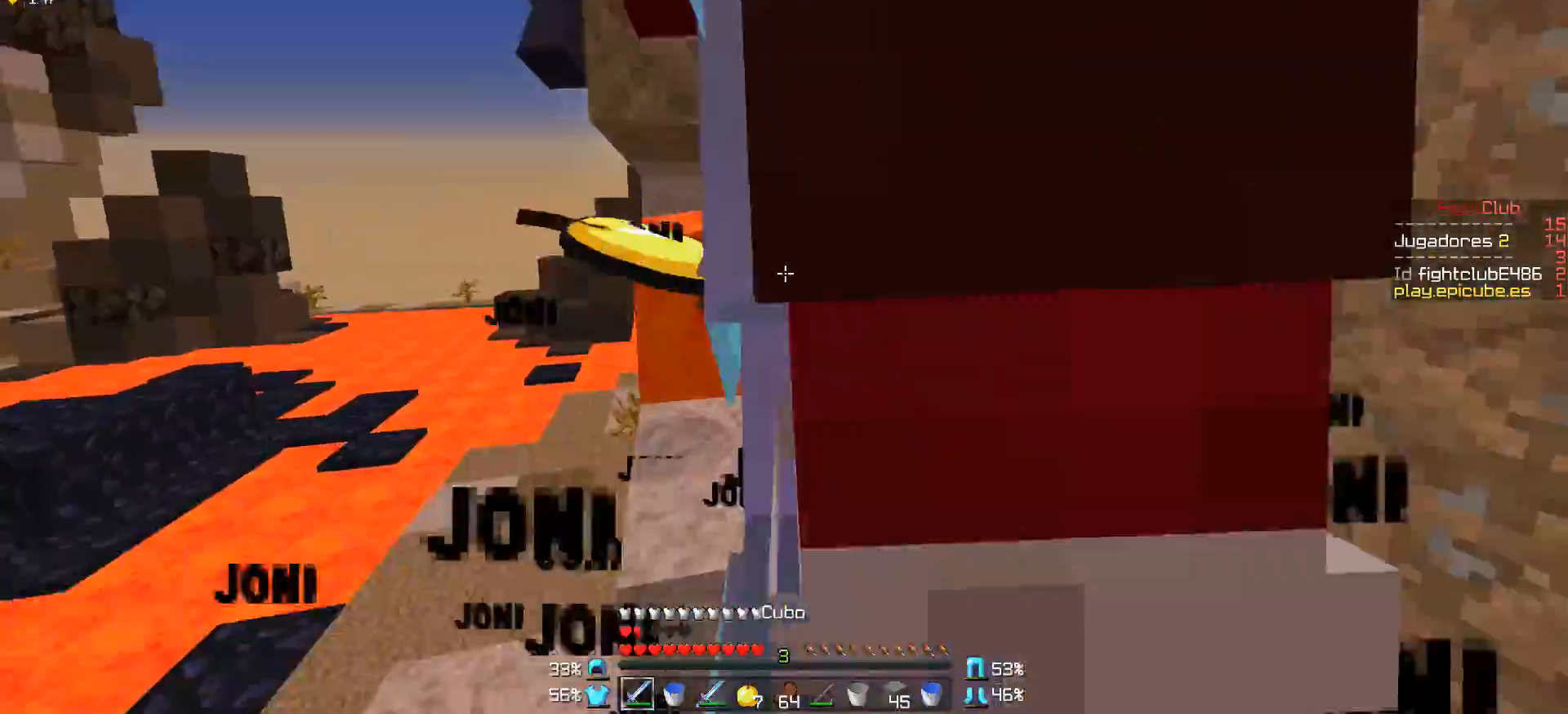
{"keys": ["s"], "mouse": ["left"], "events": [[33, "mouse_left", "up"], [33, "mouse_right", "up"], [83, "d", "down"], [83, "mouse_left", "down"], [133, "mouse_right", "down"], [133, "s", "down"], [183, "mouse_left", "up"], [183, "mouse_right", "up"], [233, "mouse_left", "down"], [283, "mouse_left", "up"], [333, "mouse_right", "down"], [383, "mouse_left", "down"], [433, "mouse_left", "up"], [433, "mouse_right", "up"], [483, "d", "up"], [483, "mouse_left", "down"]]}
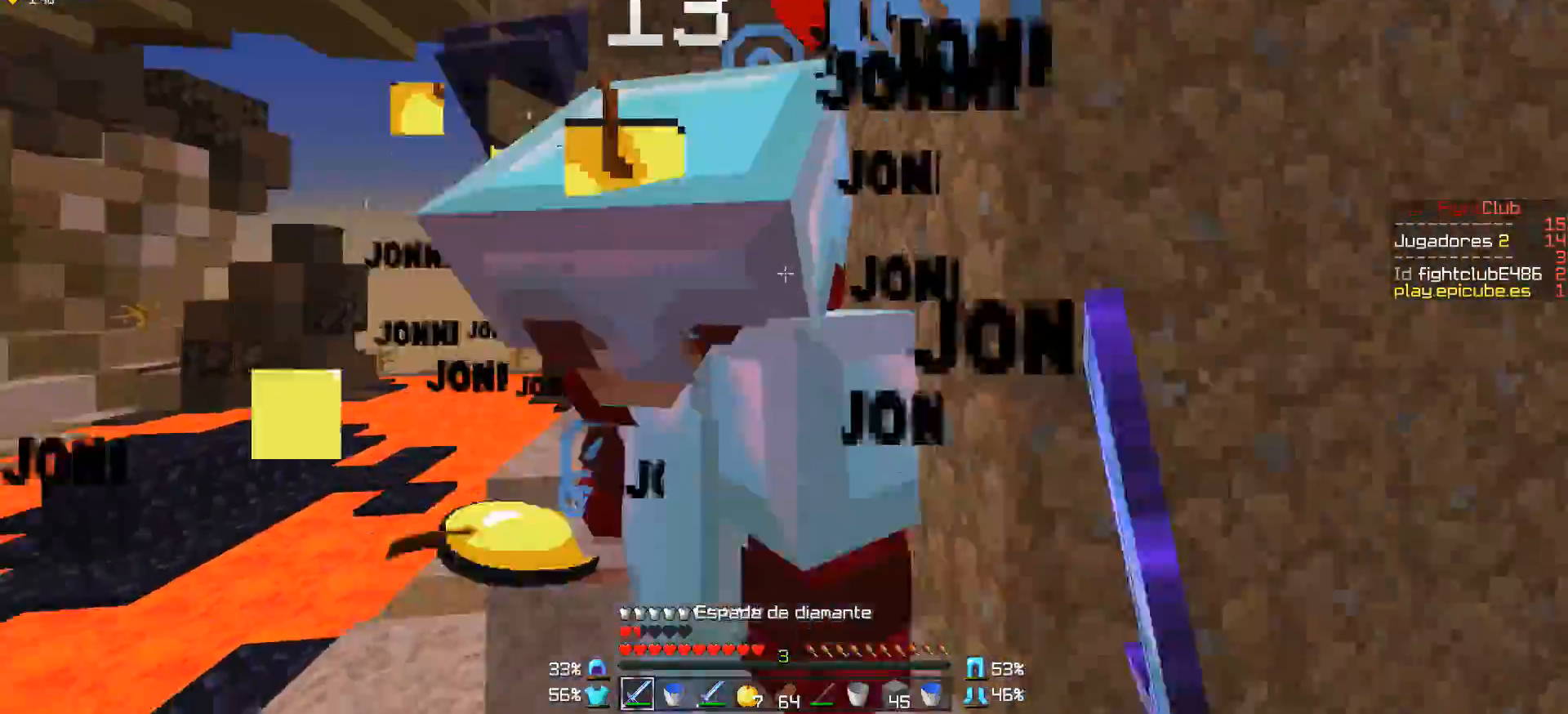
{"keys": [], "mouse": [], "events": [[33, "mouse_left", "up"], [33, "s", "up"], [133, "mouse_left", "down"], [183, "mouse_left", "up"], [233, "mouse_left", "down"], [333, "mouse_left", "up"], [333, "w", "down"], [383, "mouse_left", "down"], [433, "mouse_left", "up"], [483, "w", "up"]]}
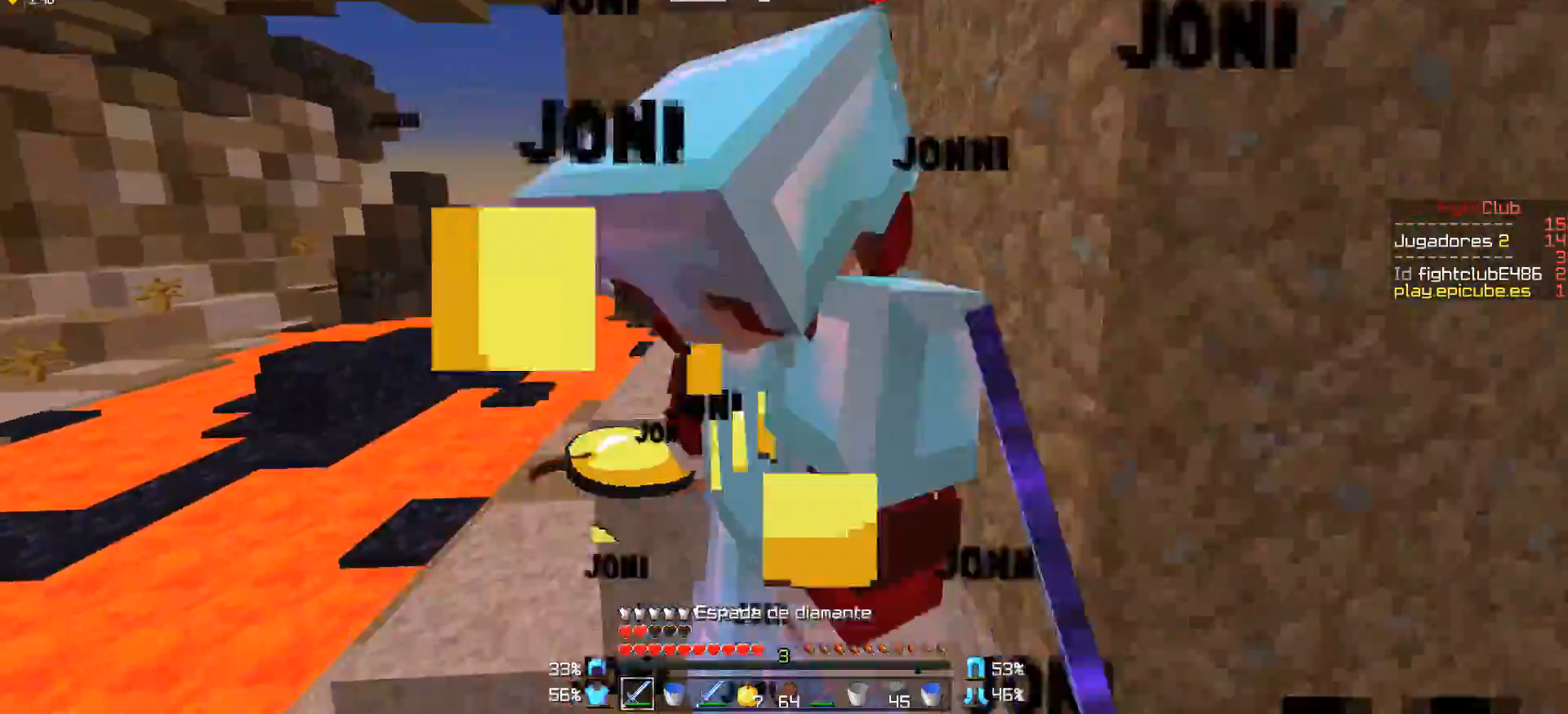
{"keys": ["s"], "mouse": [], "events": [[33, "mouse_left", "down"], [83, "mouse_left", "up"], [133, "mouse_left", "down"], [233, "mouse_left", "up"], [283, "mouse_left", "down"], [333, "mouse_left", "up"], [383, "s", "down"], [433, "mouse_left", "down"], [483, "mouse_left", "up"]]}
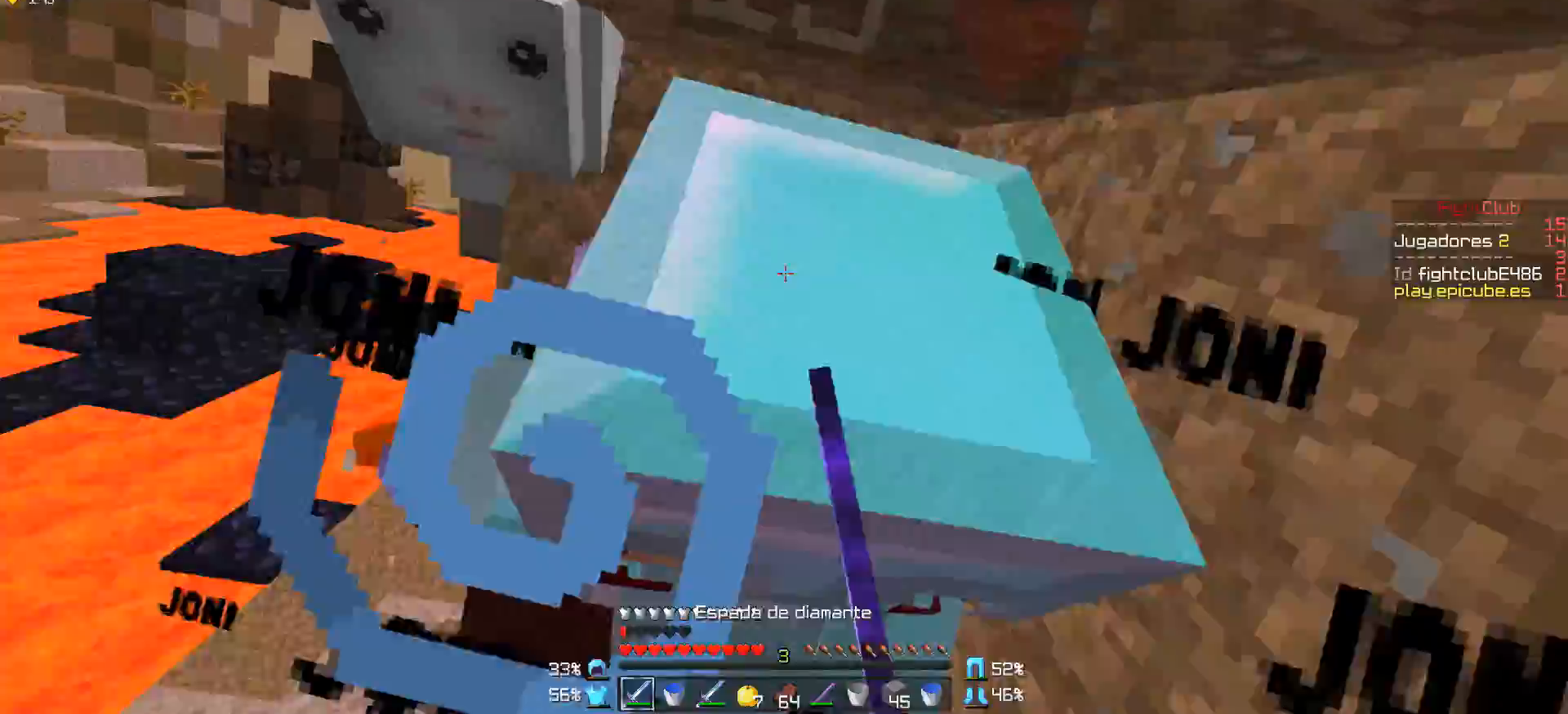
{"keys": ["w"], "mouse": ["left"], "events": [[33, "mouse_left", "down"], [133, "mouse_left", "up"], [183, "mouse_left", "down"], [283, "mouse_left", "up"], [333, "mouse_left", "down"], [383, "mouse_left", "up"], [383, "s", "up"], [467, "w", "down"], [483, "mouse_left", "down"]]}
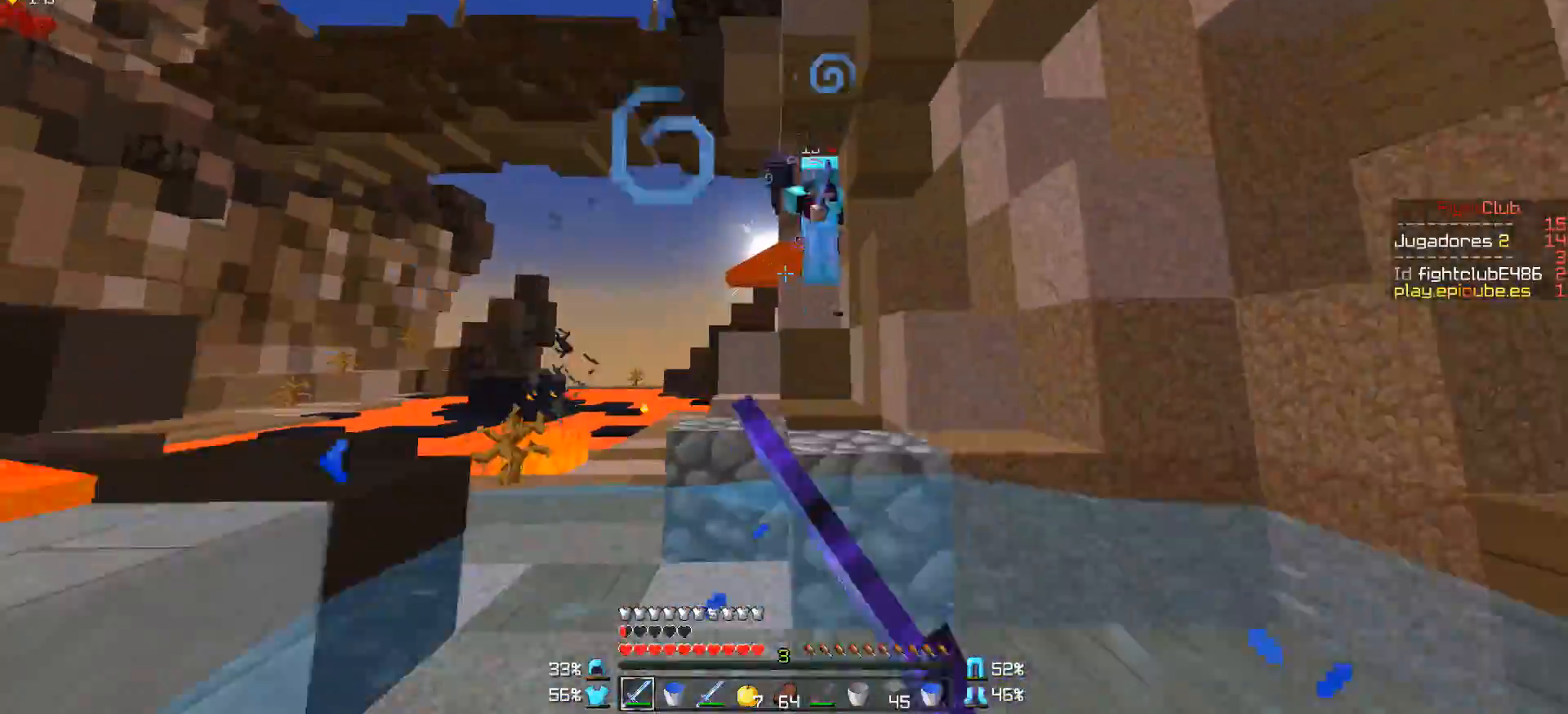
{"keys": ["w"], "mouse": ["right"], "events": [[33, "mouse_left", "up"], [83, "mouse_right", "down"], [183, "mouse_right", "up"], [433, "mouse_right", "down"]]}
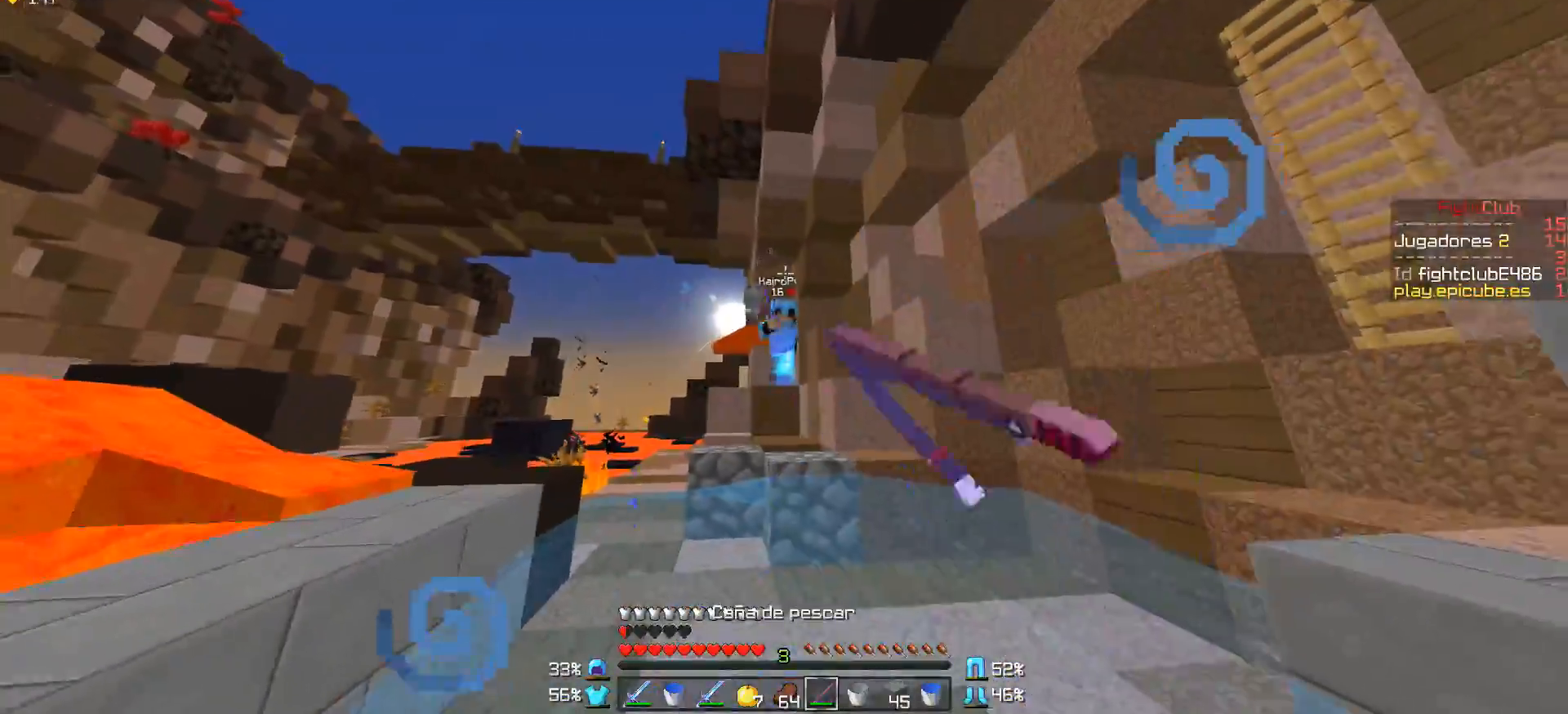
{"keys": ["a", "w"], "mouse": [], "events": [[33, "mouse_right", "up"], [133, "a", "down"], [433, "mouse_right", "down"], [483, "mouse_right", "up"]]}
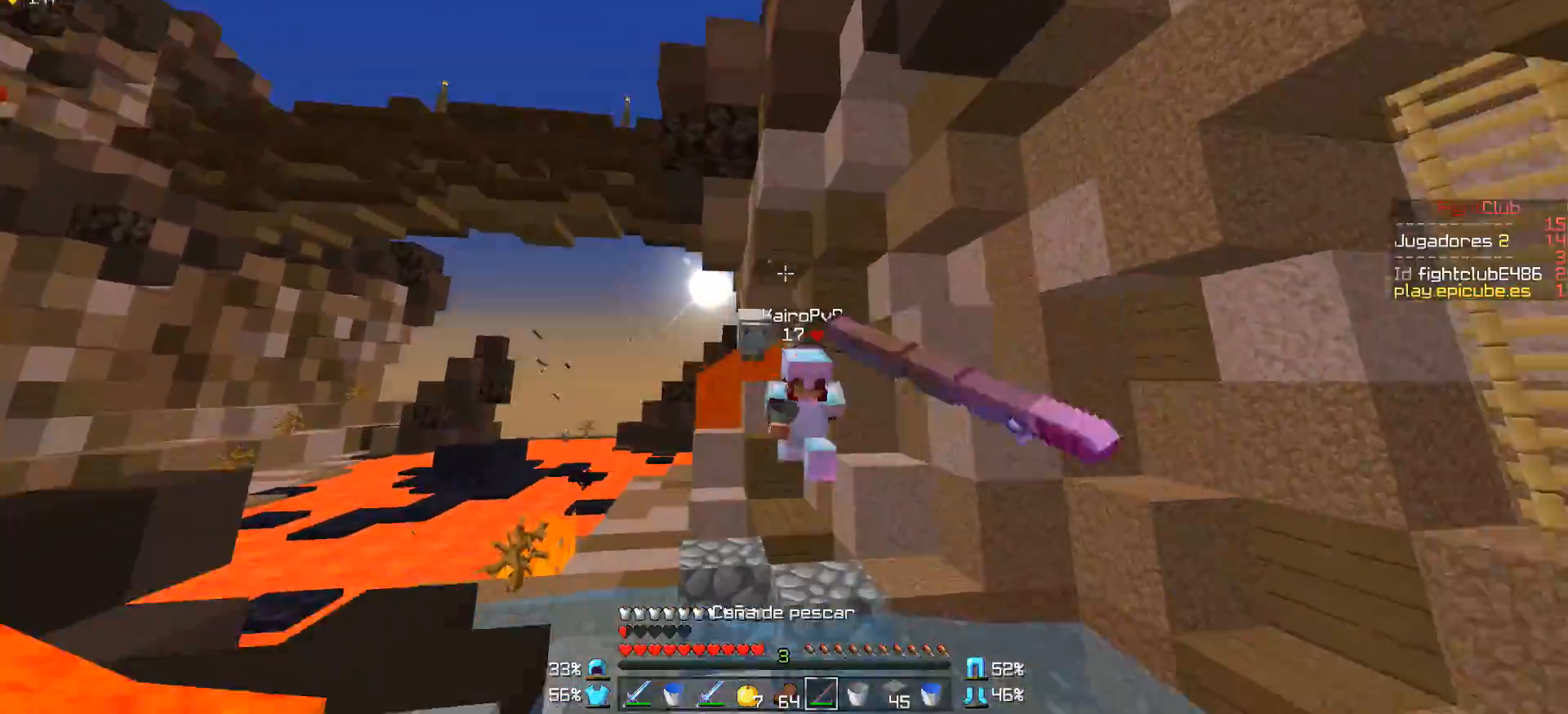
{"keys": ["d", "w"], "mouse": ["right"], "events": [[83, "mouse_right", "down"], [133, "mouse_right", "up"], [383, "a", "up"], [433, "mouse_right", "down"], [483, "d", "down"]]}
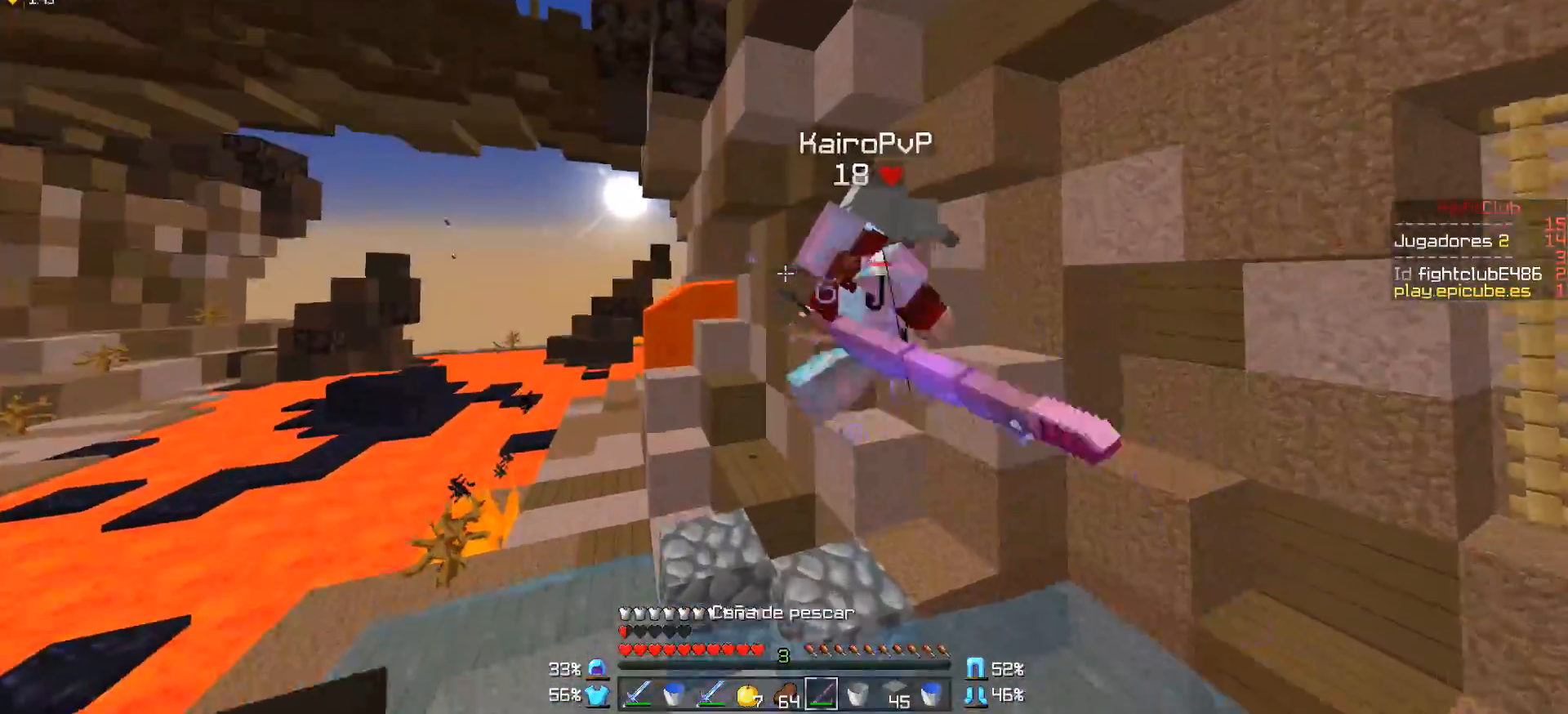
{"keys": ["d", "w"], "mouse": ["left"], "events": [[83, "mouse_right", "up"], [133, "mouse_right", "down"], [233, "mouse_right", "up"], [283, "mouse_left", "down"], [383, "mouse_left", "up"], [433, "mouse_left", "down"], [433, "mouse_right", "down"], [483, "mouse_right", "up"]]}
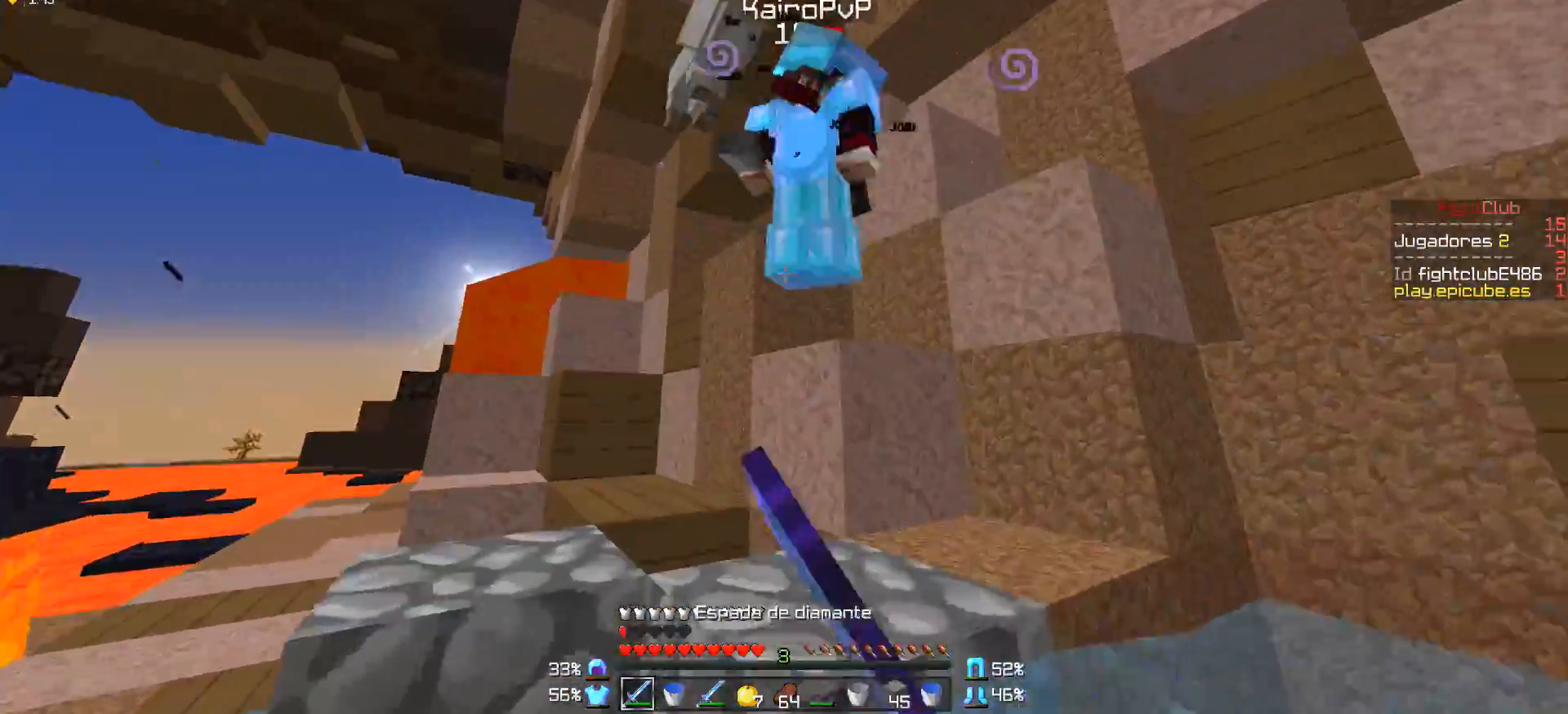
{"keys": ["w"], "mouse": ["left"], "events": [[33, "d", "up"], [33, "mouse_left", "up"], [83, "mouse_left", "down"], [133, "mouse_left", "up"], [183, "mouse_left", "down"], [233, "mouse_left", "up"], [283, "mouse_left", "down"], [283, "mouse_right", "down"], [383, "mouse_left", "up"], [383, "mouse_right", "up"], [433, "mouse_left", "down"]]}
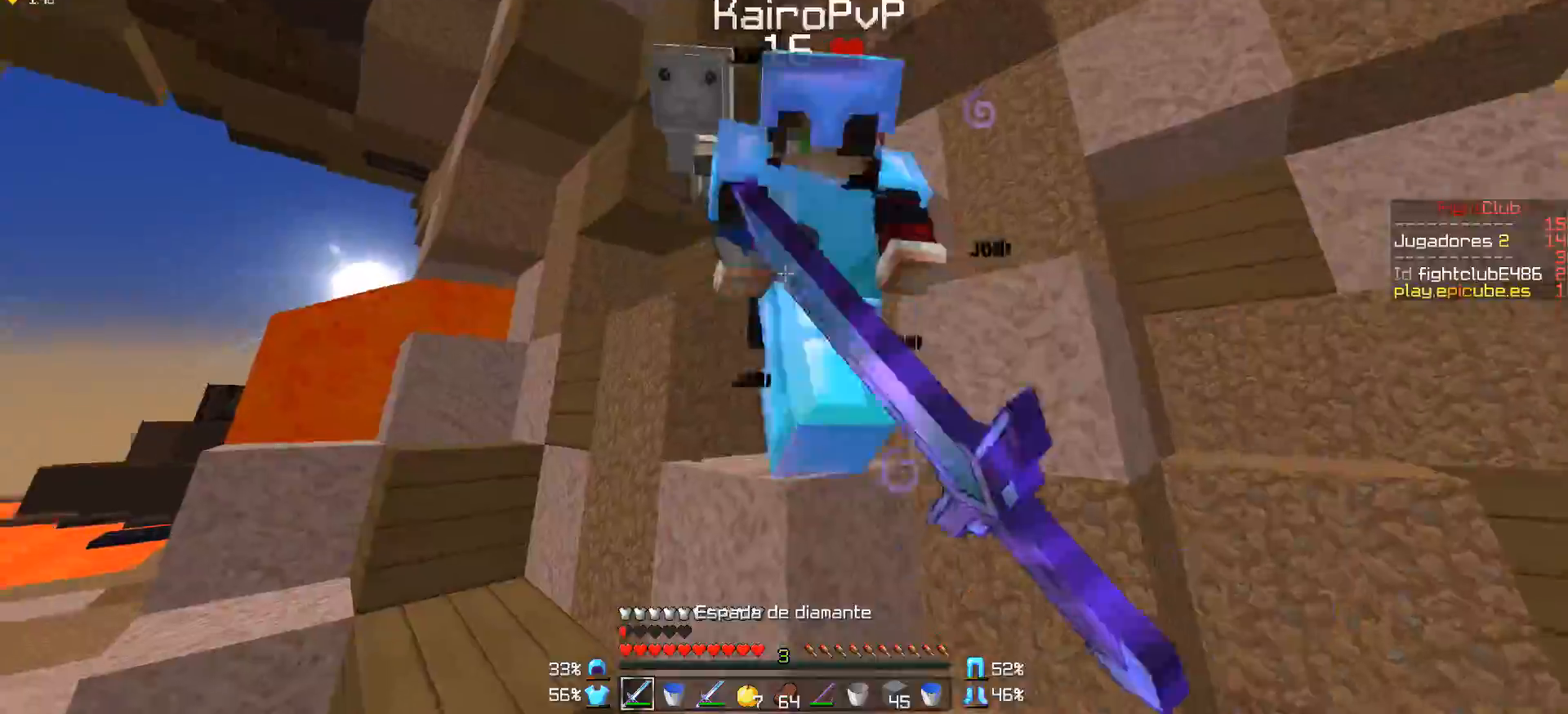
{"keys": ["w"], "mouse": ["left"], "events": [[33, "mouse_left", "up"], [83, "mouse_left", "down"], [133, "mouse_left", "up"], [183, "mouse_left", "down"], [283, "mouse_left", "up"], [333, "mouse_left", "down"], [333, "mouse_right", "down"], [383, "mouse_left", "up"], [383, "mouse_right", "up"], [433, "mouse_left", "down"]]}
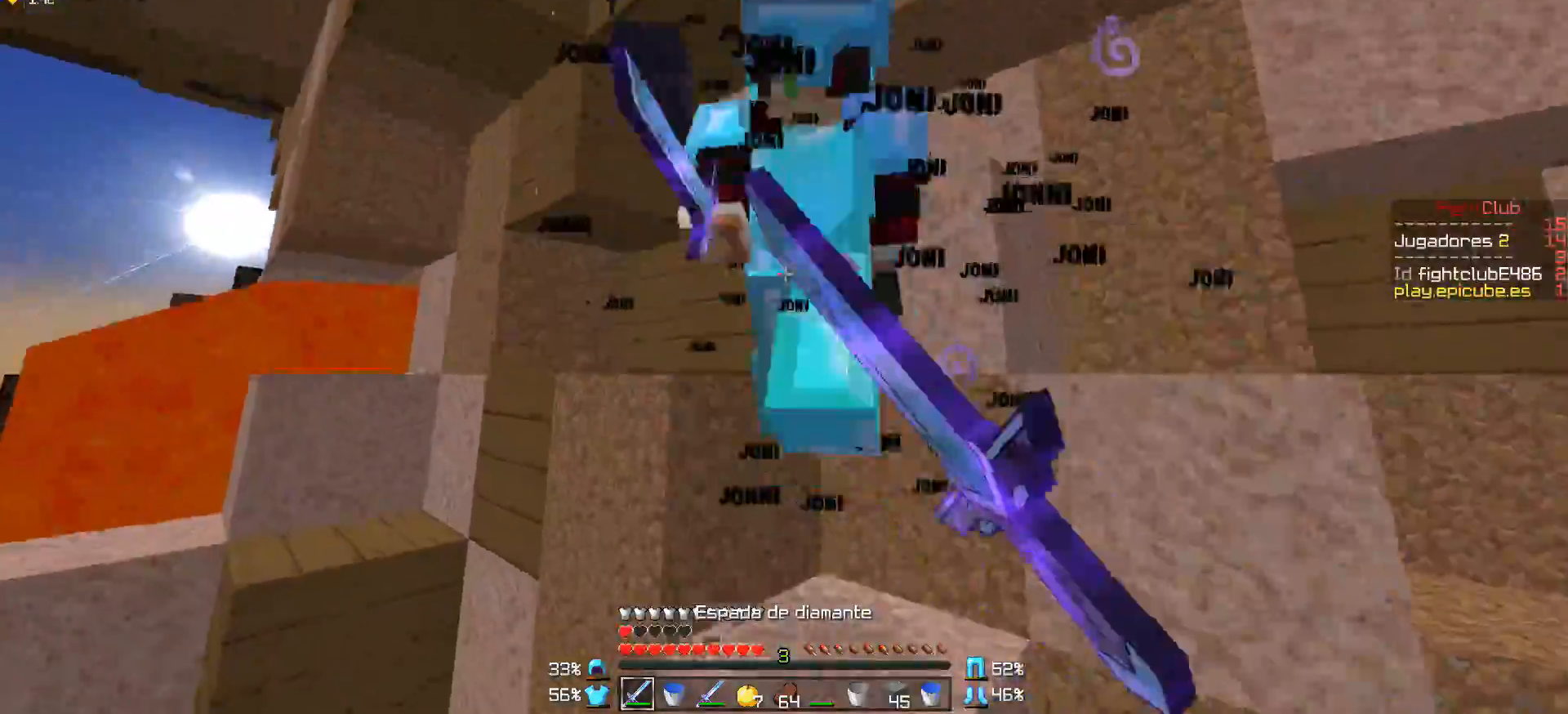
{"keys": ["d", "w"], "mouse": [], "events": [[33, "mouse_left", "up"], [83, "d", "down"], [83, "mouse_left", "down"], [133, "mouse_left", "up"], [233, "mouse_left", "down"], [283, "mouse_left", "up"], [333, "mouse_left", "down"], [383, "mouse_left", "up"]]}
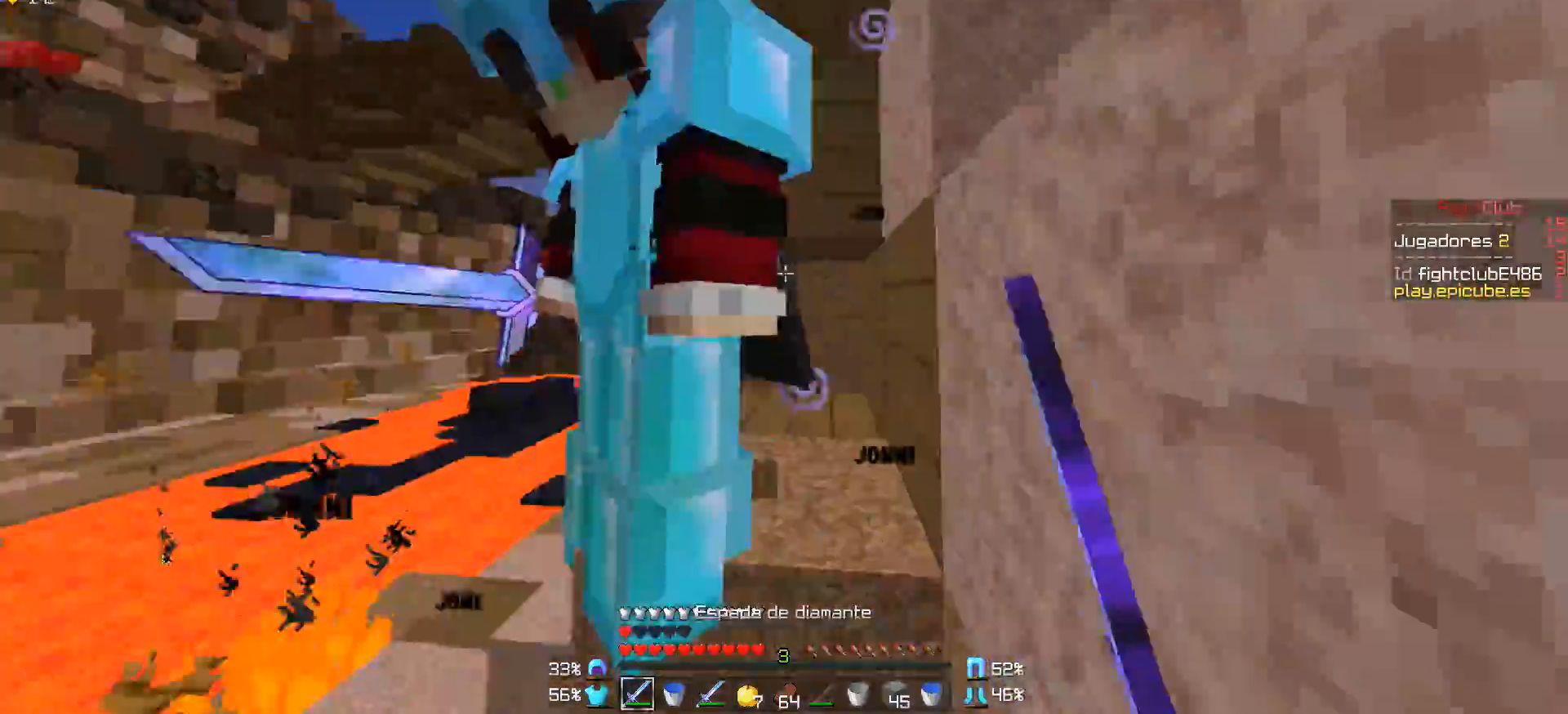
{"keys": ["d"], "mouse": ["left", "right"], "events": [[33, "d", "up"], [33, "mouse_left", "down"], [83, "a", "down"], [133, "a", "up"], [133, "mouse_left", "up"], [183, "mouse_left", "down"], [217, "w", "up"], [233, "mouse_left", "up"], [283, "d", "down"], [333, "mouse_left", "down"], [333, "mouse_right", "down"], [383, "mouse_left", "up"], [383, "mouse_right", "up"], [433, "mouse_right", "down"], [483, "mouse_left", "down"]]}
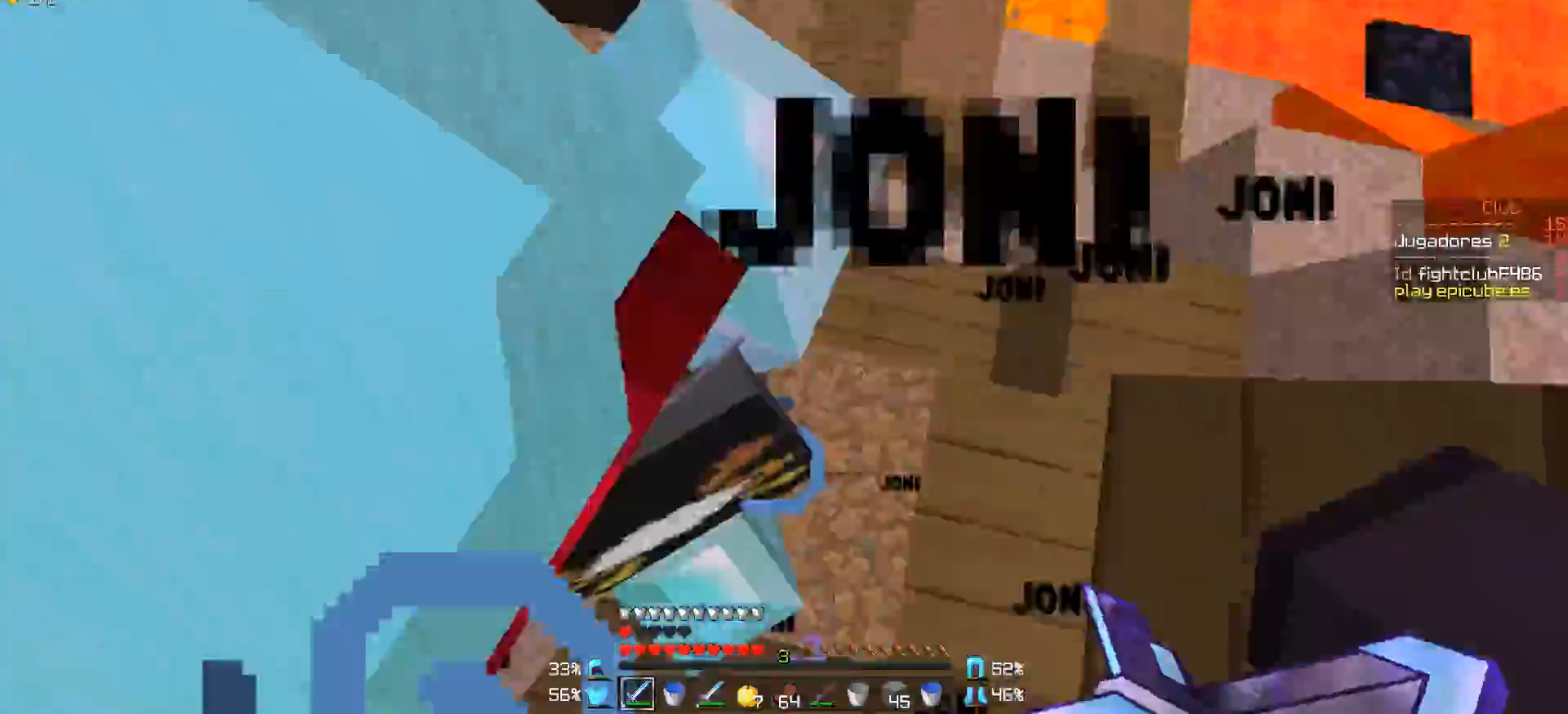
{"keys": ["a", "w"], "mouse": ["left"], "events": [[33, "mouse_left", "up"], [33, "mouse_right", "up"], [33, "s", "down"], [83, "mouse_left", "down"], [133, "a", "down"], [133, "mouse_left", "up"], [183, "mouse_left", "down"], [233, "mouse_left", "up"], [283, "d", "up"], [317, "mouse_left", "down"], [383, "mouse_left", "up"], [383, "s", "up"], [433, "mouse_left", "down"], [483, "w", "down"]]}
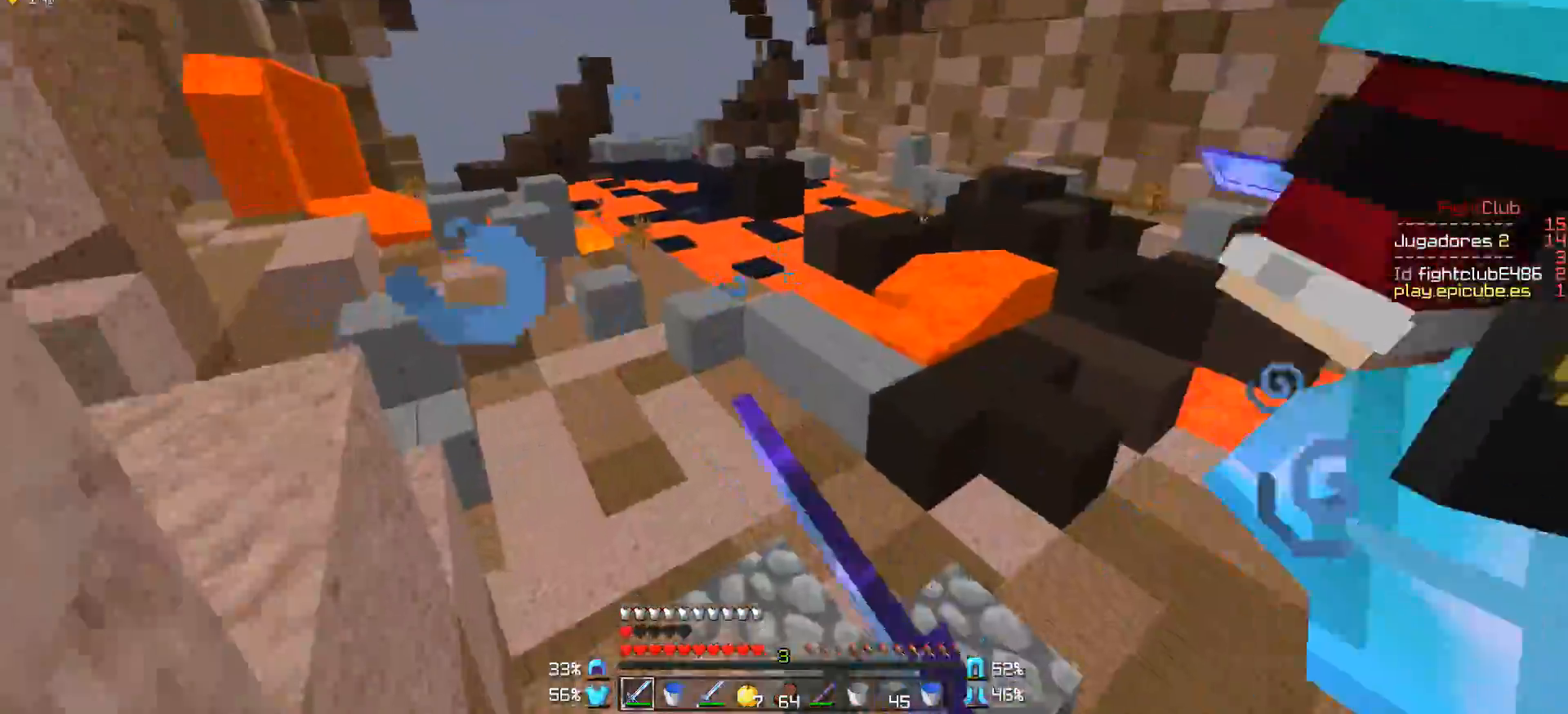
{"keys": [], "mouse": [], "events": [[33, "a", "up"], [33, "mouse_left", "up"], [83, "mouse_left", "down"], [133, "mouse_left", "up"], [233, "d", "down"], [233, "mouse_left", "down"], [333, "d", "up"], [333, "mouse_left", "up"], [333, "w", "up"], [383, "mouse_left", "down"], [433, "mouse_left", "up"]]}
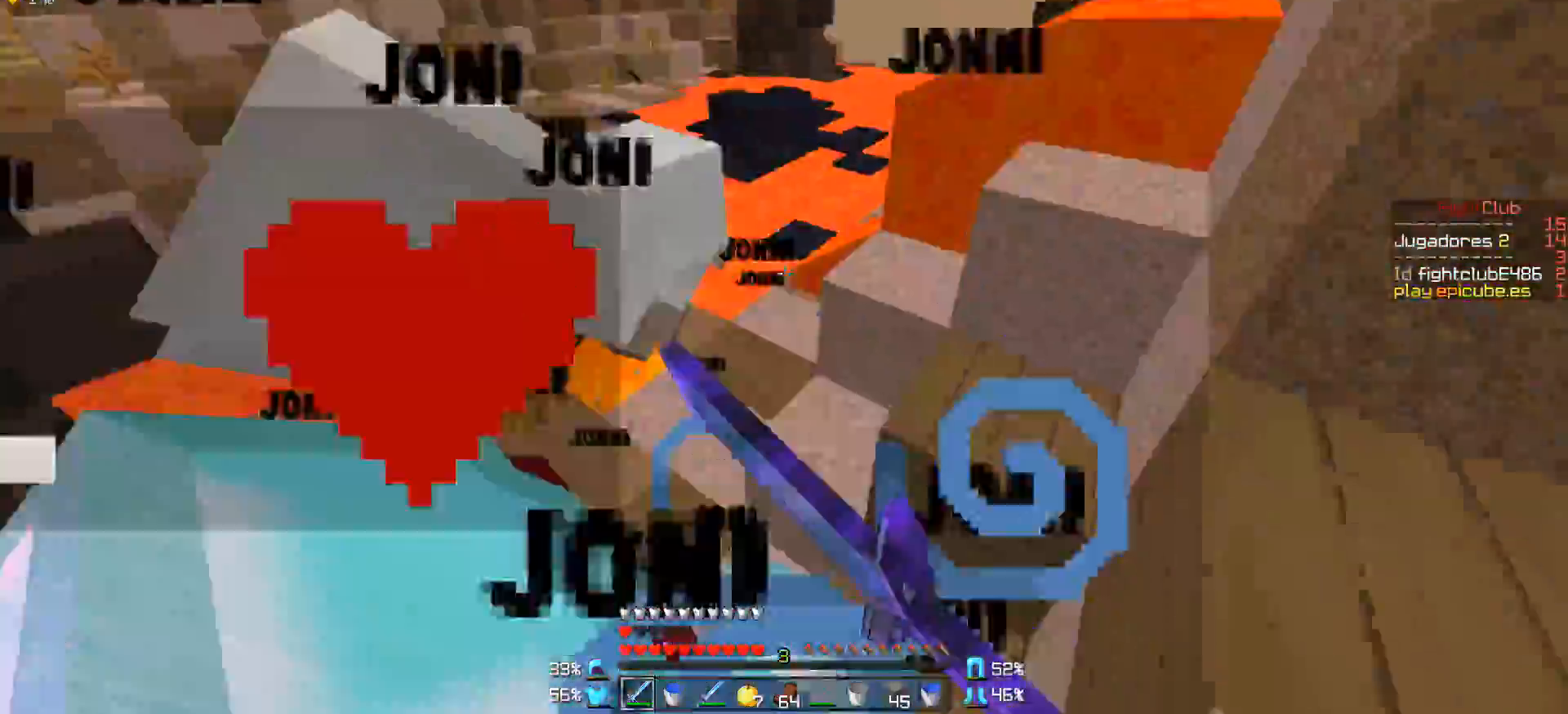
{"keys": ["a", "w"], "mouse": [], "events": [[33, "mouse_left", "down"], [33, "mouse_right", "down"], [83, "mouse_left", "up"], [83, "mouse_right", "up"], [133, "mouse_right", "down"], [183, "mouse_left", "down"], [233, "mouse_left", "up"], [233, "mouse_right", "up"], [283, "mouse_left", "down"], [283, "mouse_right", "down"], [383, "mouse_left", "up"], [383, "mouse_right", "up"], [417, "mouse_left", "down"], [433, "a", "down"], [467, "w", "down"], [483, "mouse_left", "up"]]}
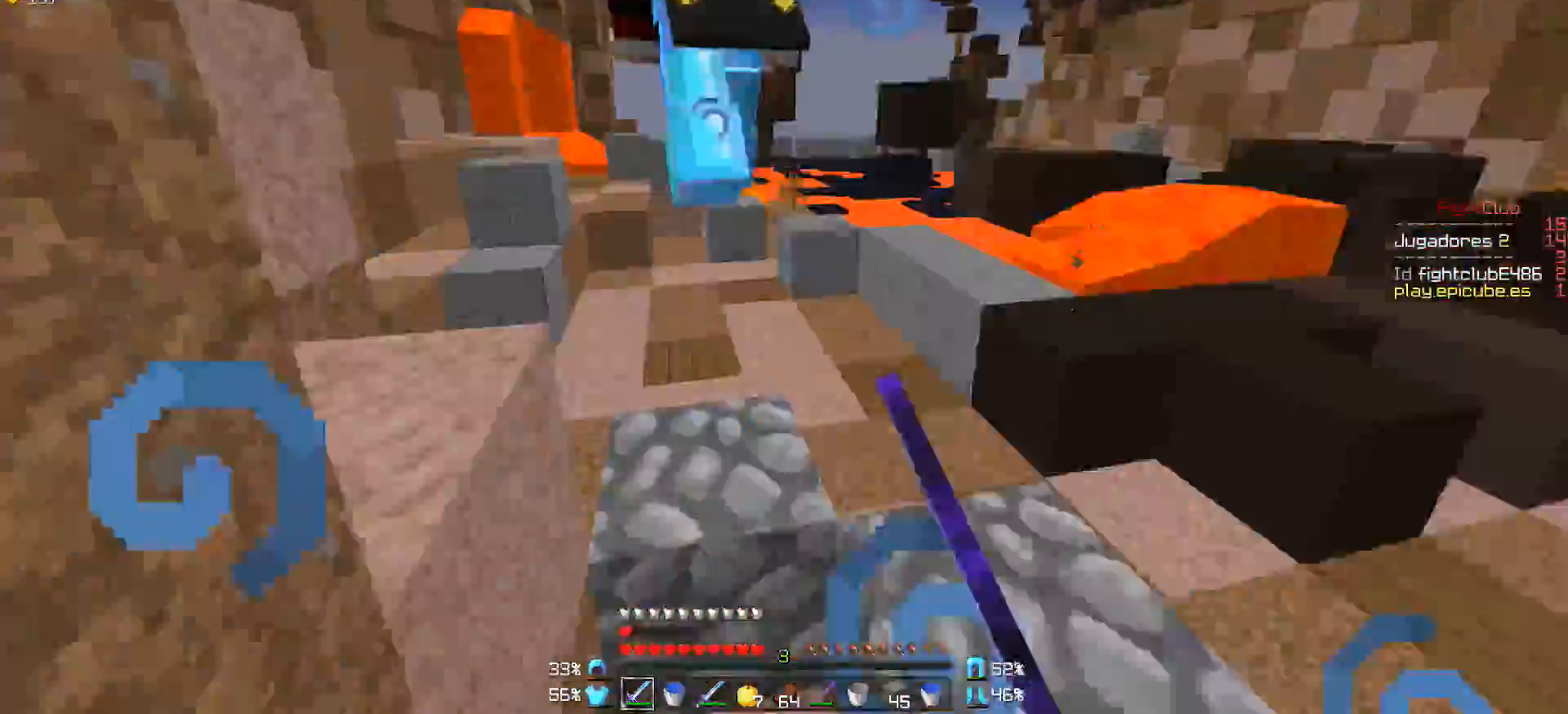
{"keys": ["a", "w"], "mouse": [], "events": [[83, "mouse_left", "down"], [133, "mouse_left", "up"], [233, "mouse_left", "down"], [283, "mouse_left", "up"], [383, "mouse_left", "down"], [433, "mouse_left", "up"]]}
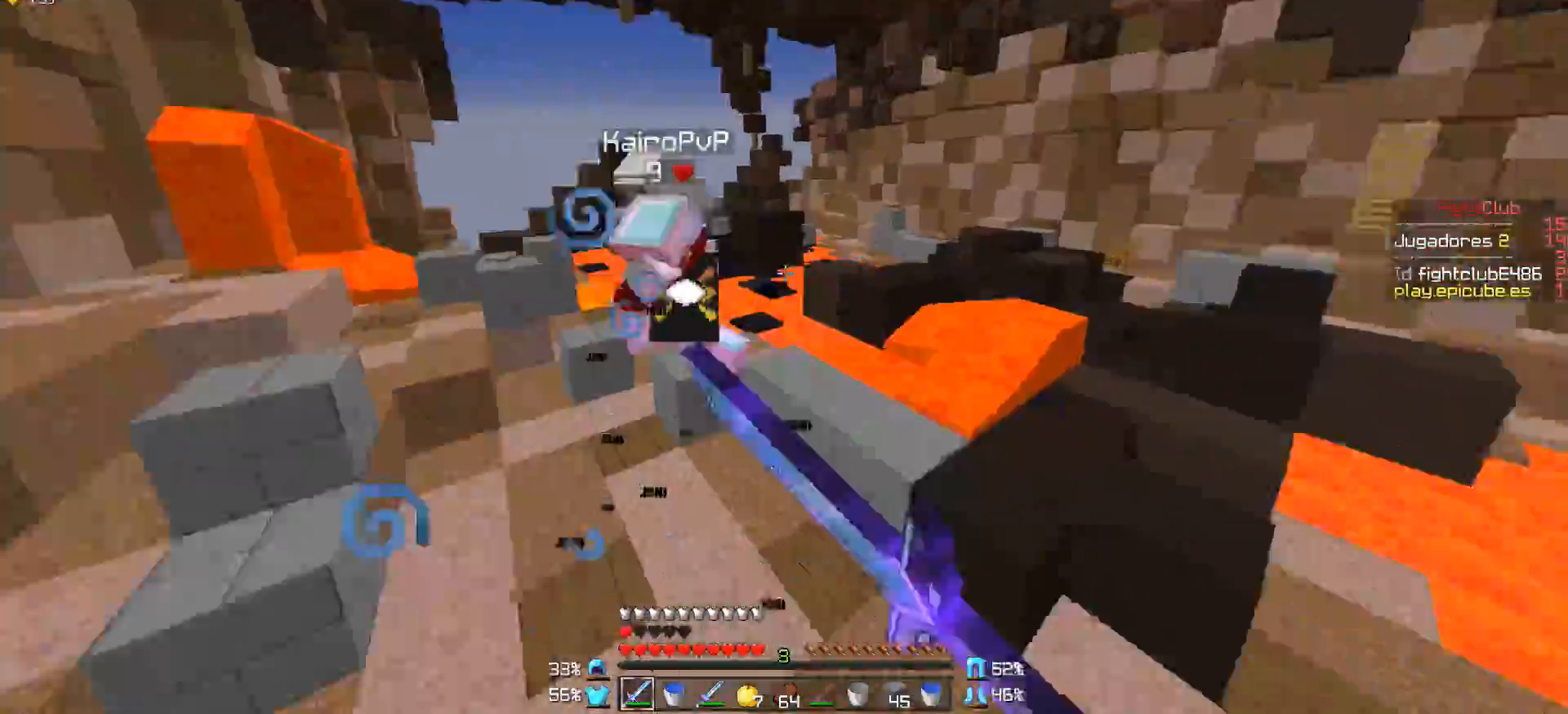
{"keys": ["w"], "mouse": ["left"], "events": [[33, "mouse_left", "down"], [83, "mouse_left", "up"], [183, "mouse_left", "down"], [233, "mouse_left", "up"], [333, "a", "up"], [333, "mouse_left", "down"], [383, "mouse_left", "up"], [433, "mouse_left", "down"]]}
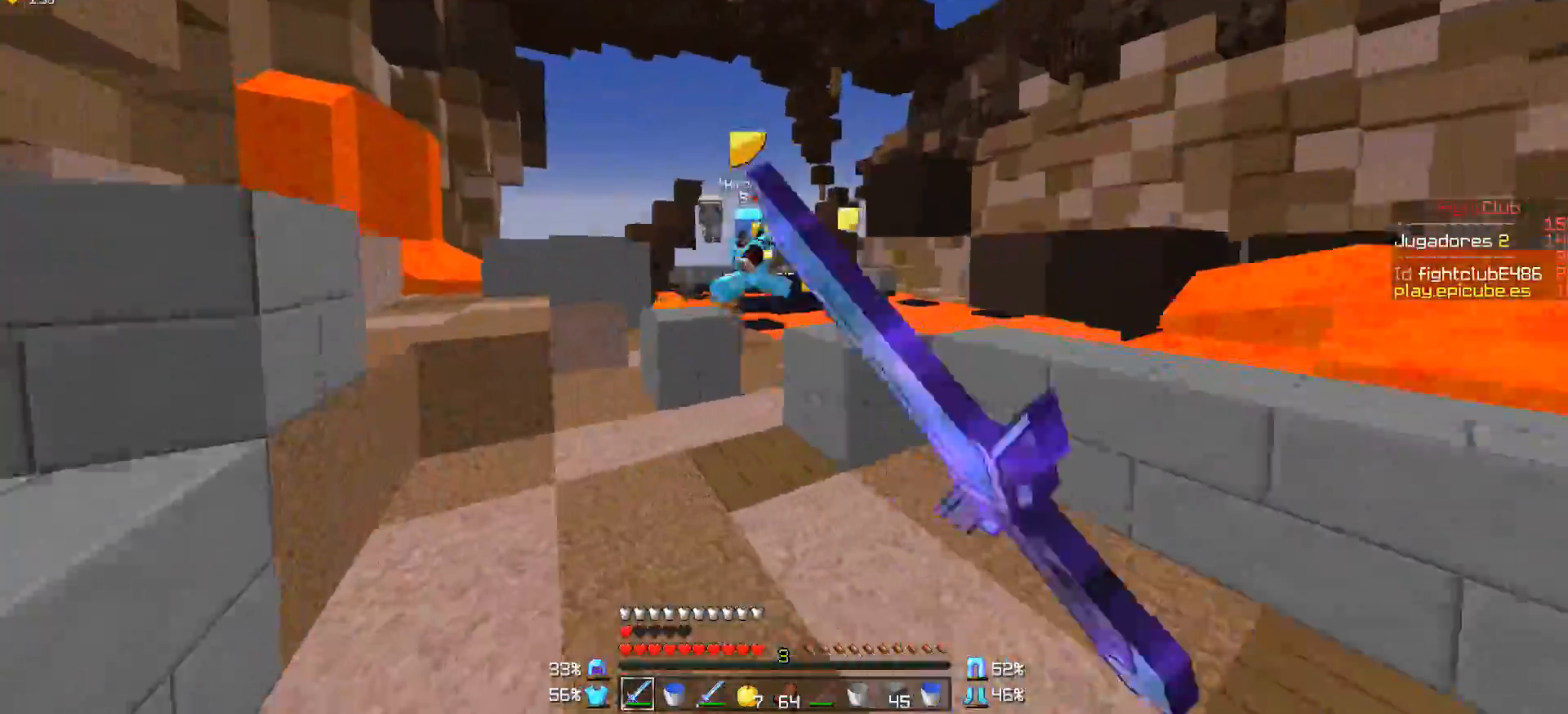
{"keys": ["w"], "mouse": [], "events": [[33, "mouse_left", "up"], [133, "mouse_left", "down"], [183, "a", "down"], [183, "mouse_left", "up"], [233, "mouse_left", "down"], [333, "mouse_left", "up"], [433, "mouse_left", "down"], [483, "a", "up"], [483, "mouse_left", "up"]]}